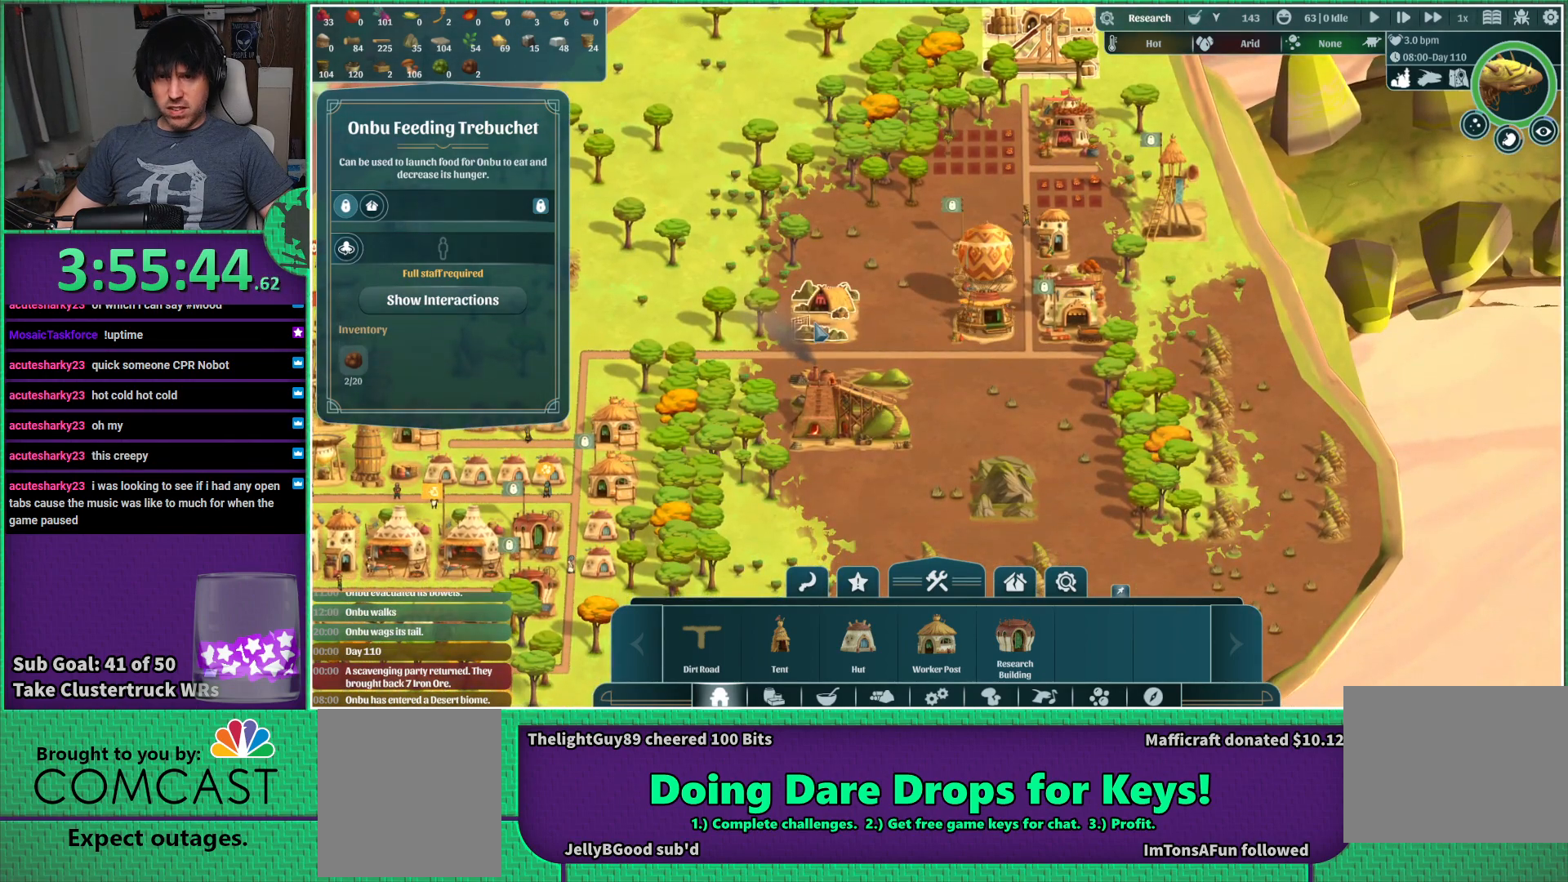
Gameplay with keyboard; each line is a JSON object with the keys held at the frame after it. "events" lists presses ("down") and releases ("up") of "a", "d", "e", "s", "shift", "space" and "w" between this image and that frame as [ms after this image, input, new state], when the widget could be followed in between. No other keys are recorded. Mouse input is not recorded.
{"keys": [], "events": []}
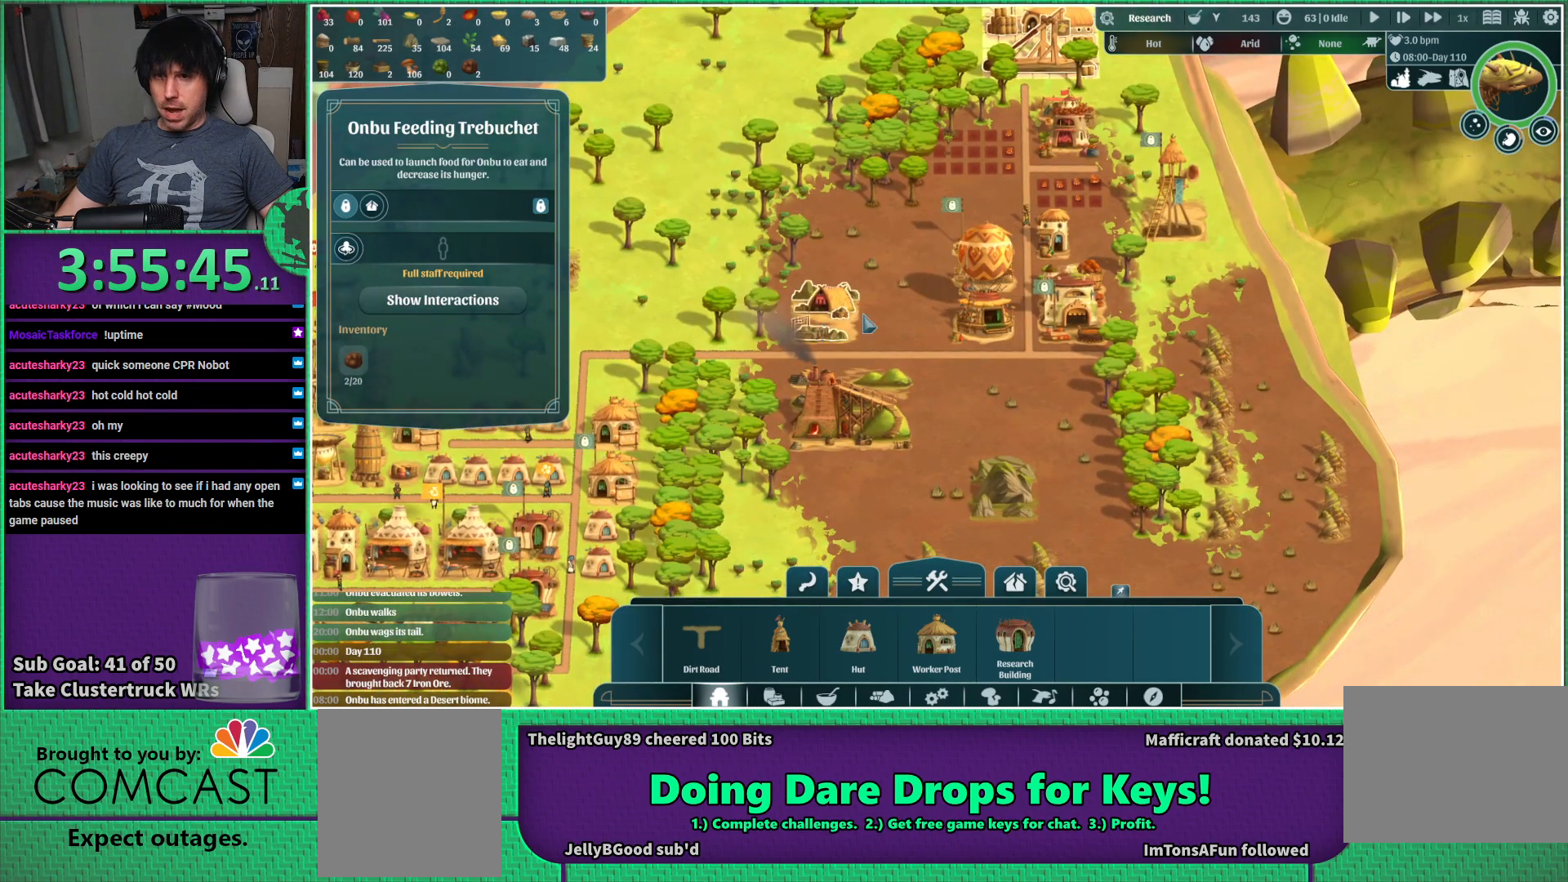
{"keys": [], "events": []}
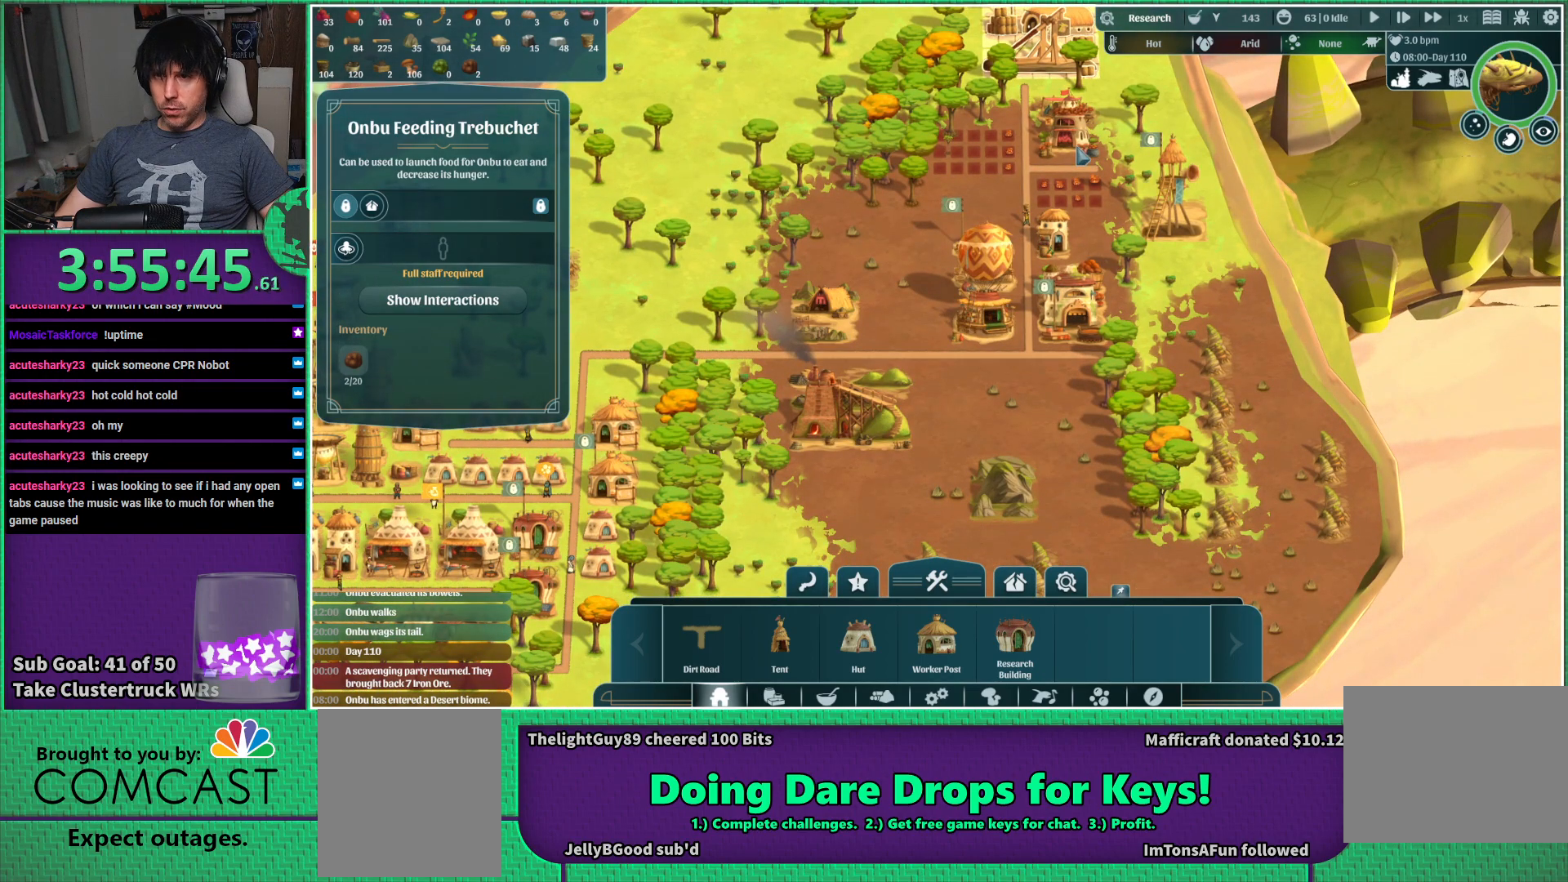
{"keys": [], "events": []}
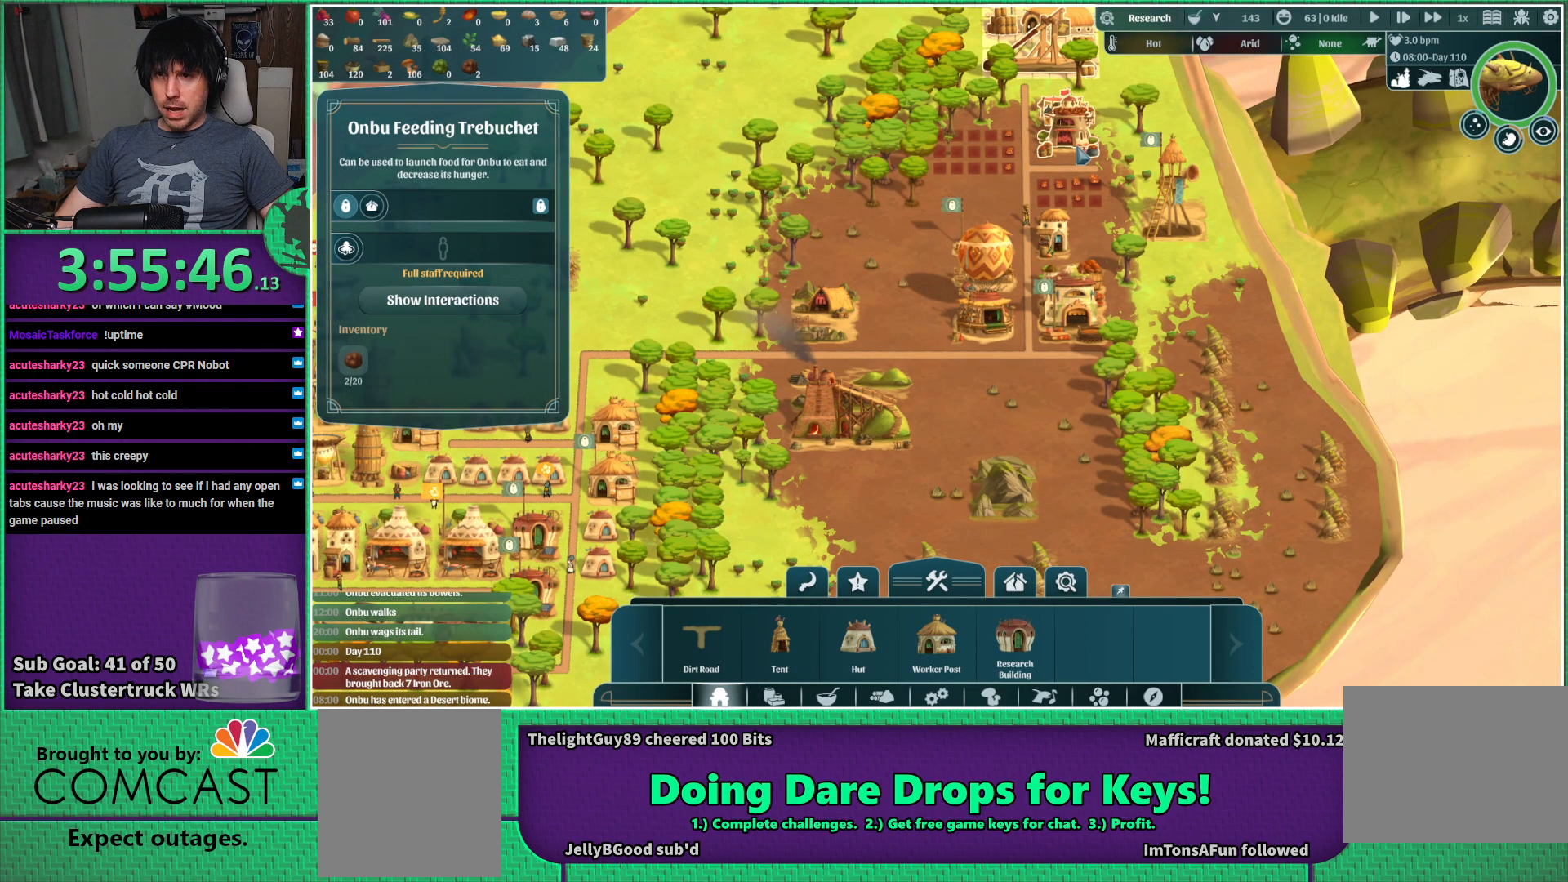
{"keys": [], "events": [[284, "s", "down"], [334, "a", "down"], [384, "s", "up"], [467, "a", "up"]]}
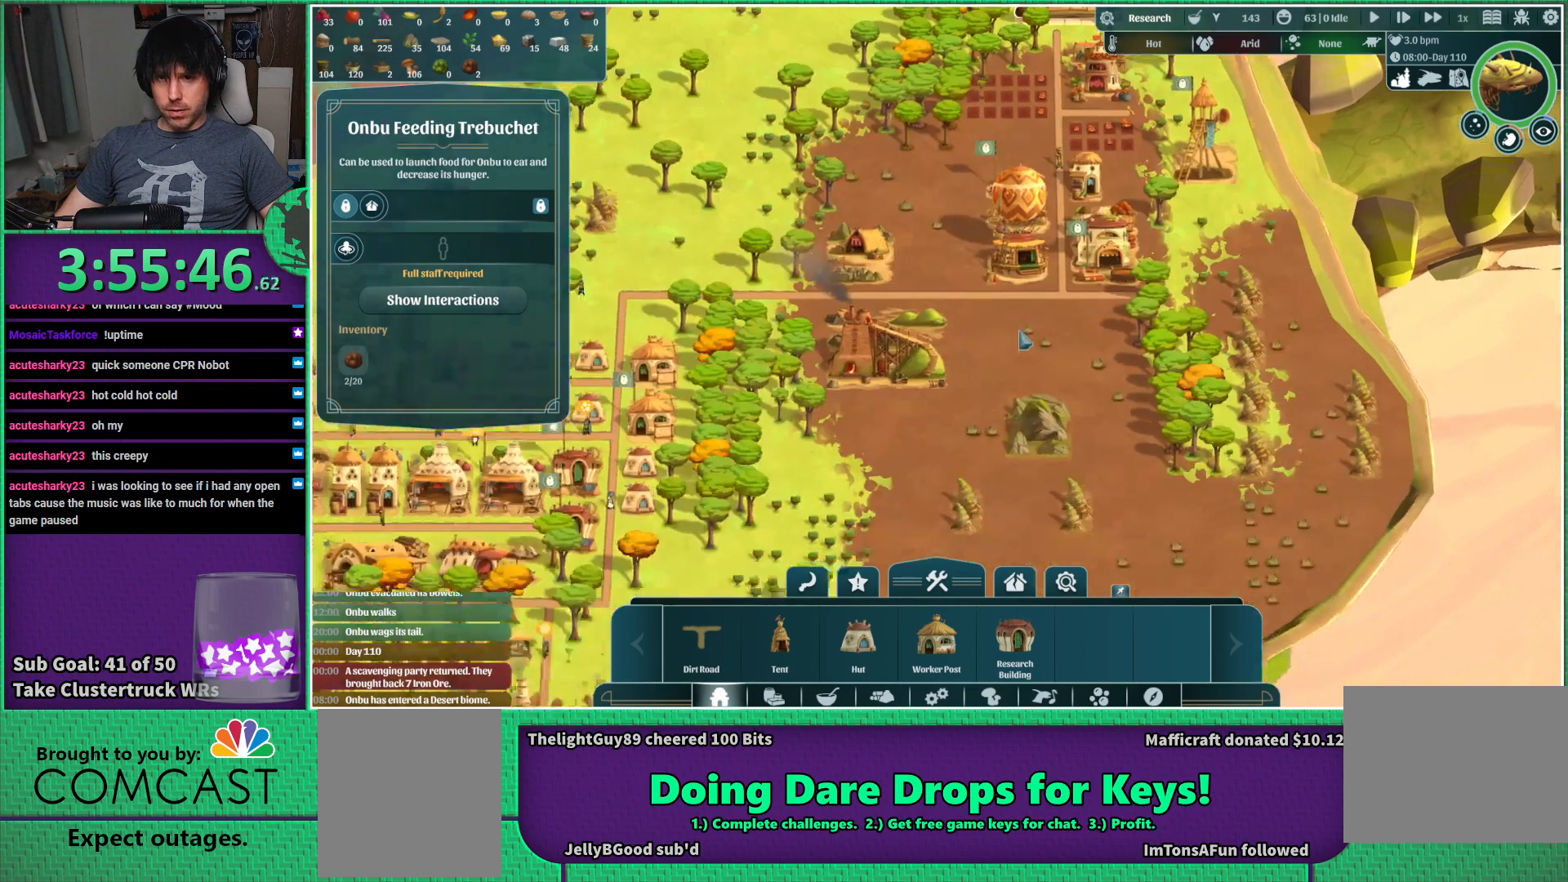
{"keys": [], "events": []}
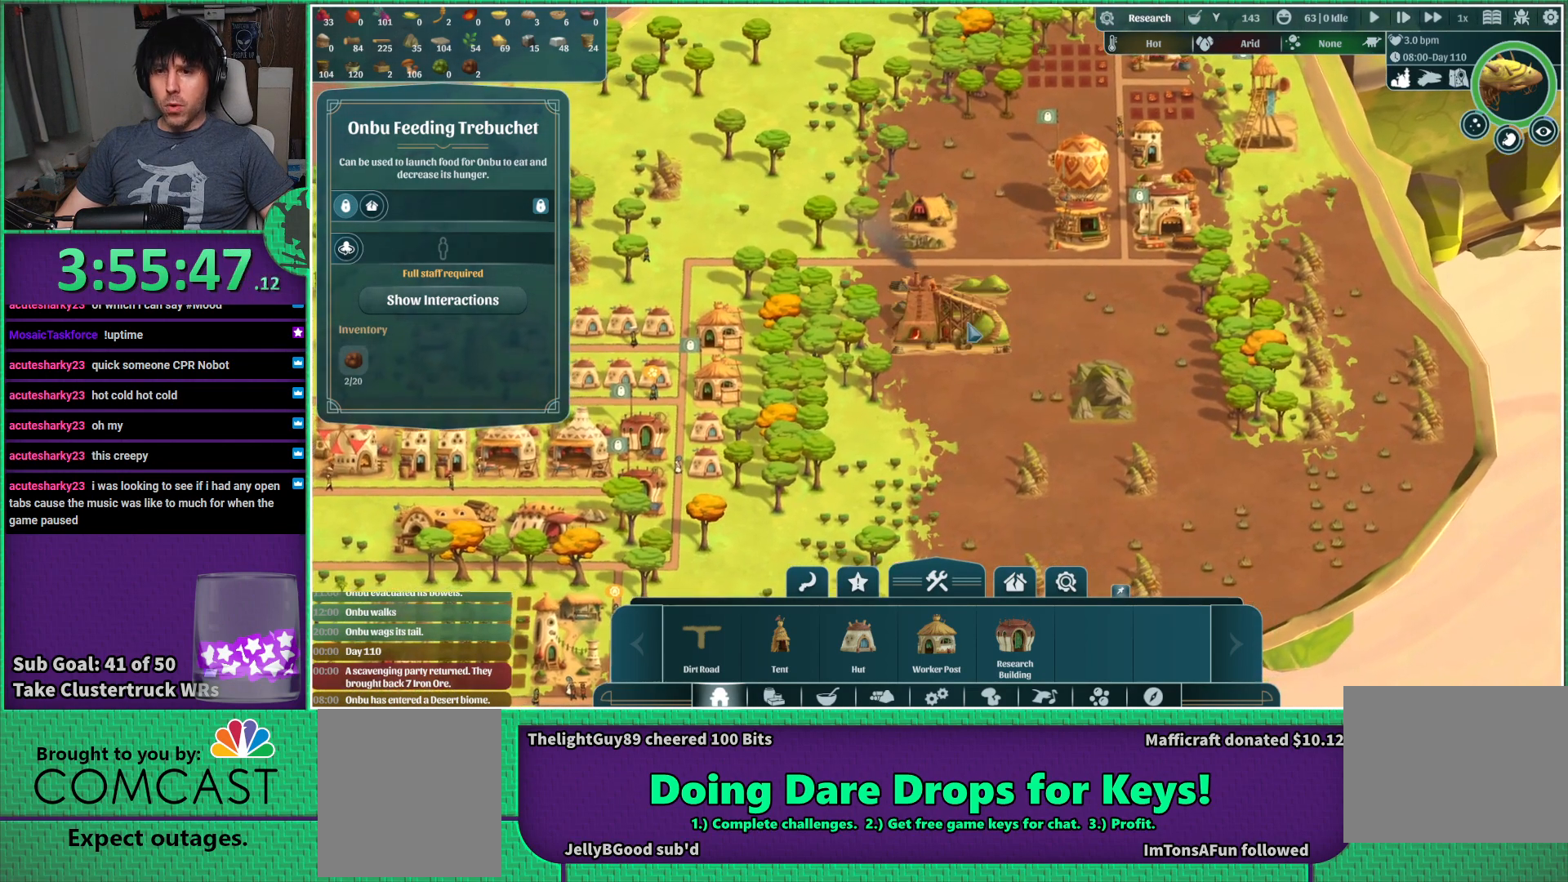
{"keys": [], "events": [[250, "a", "down"], [450, "a", "up"]]}
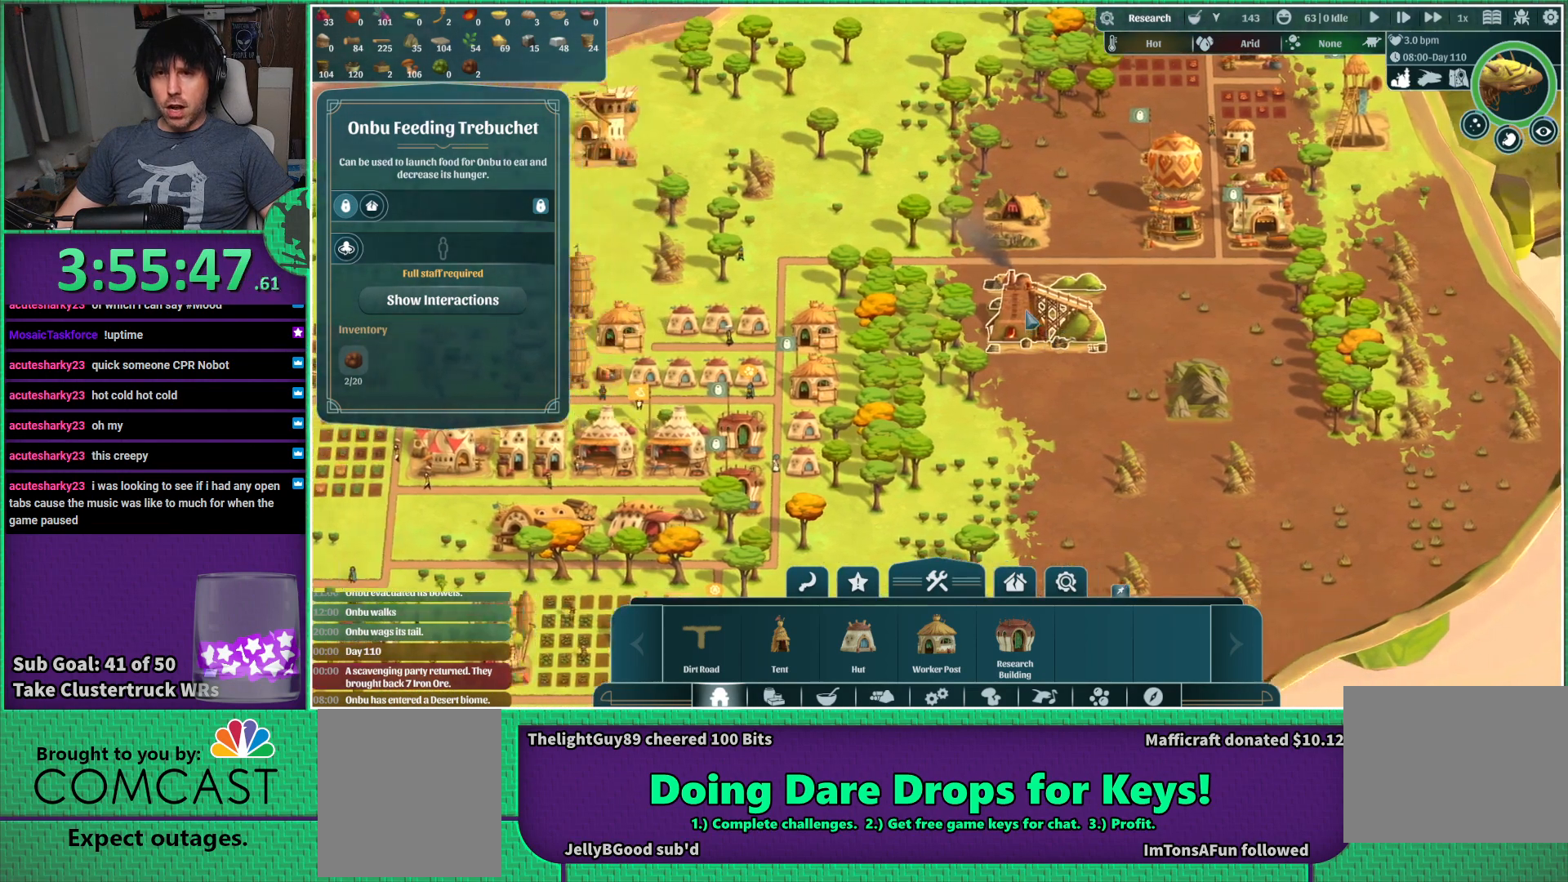
{"keys": [], "events": []}
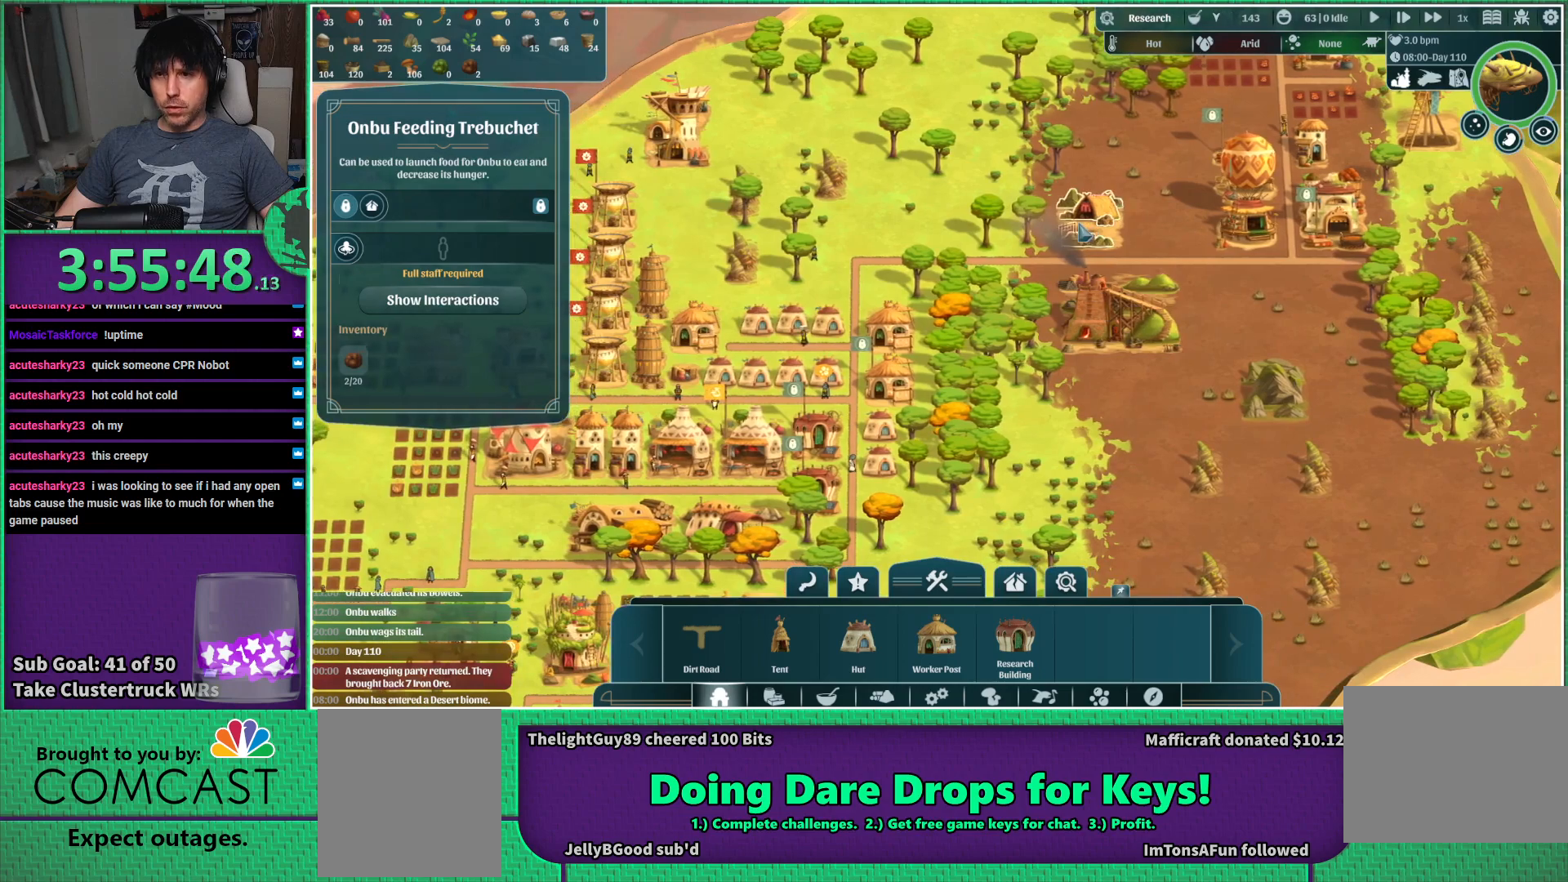
{"keys": [], "events": []}
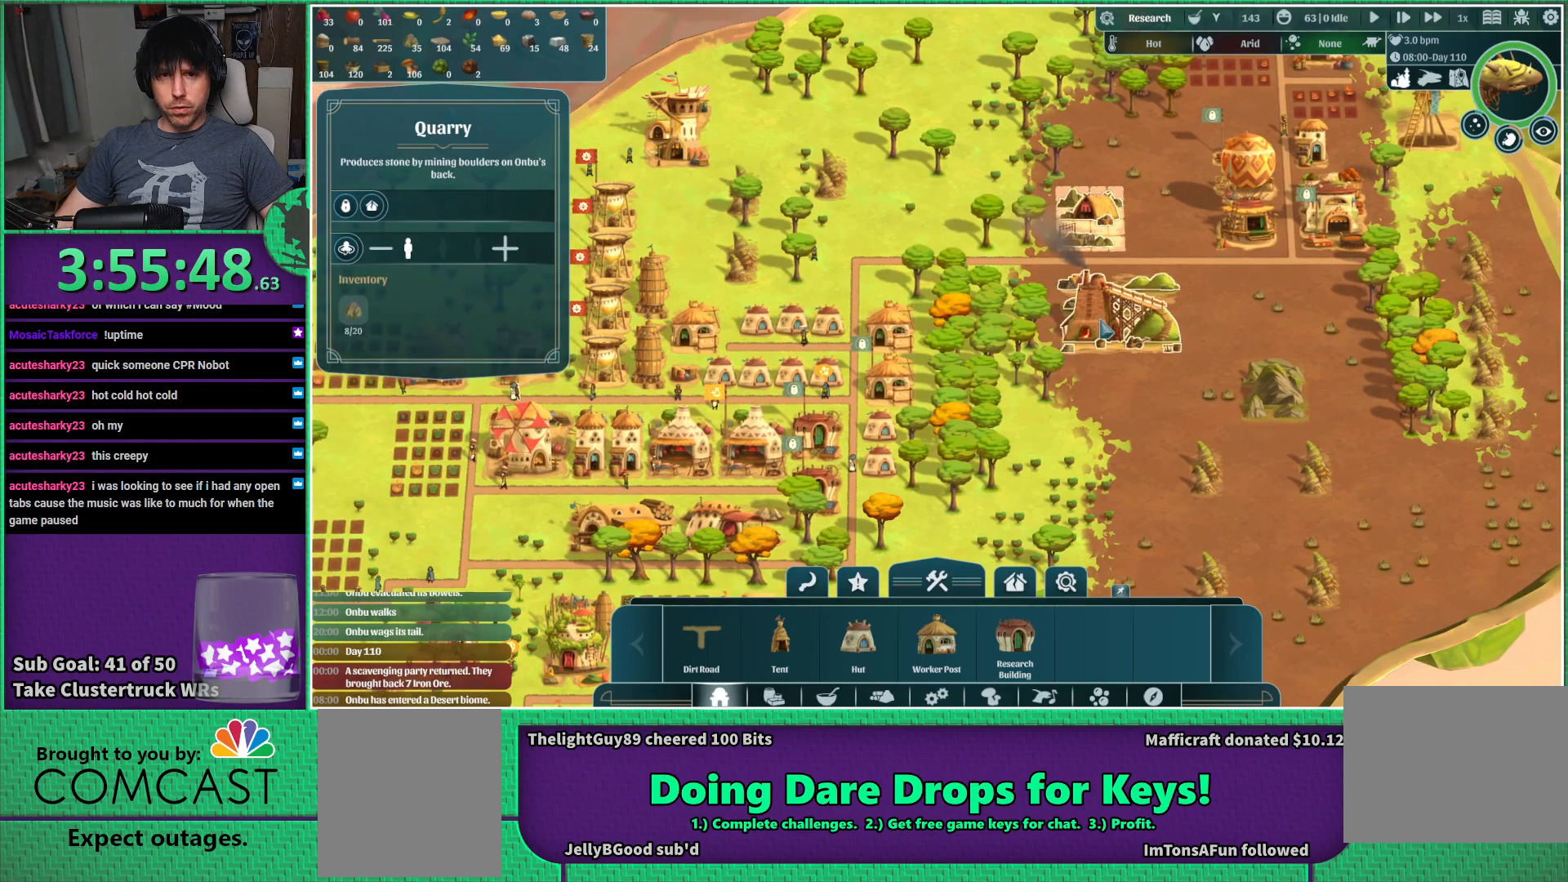
{"keys": [], "events": []}
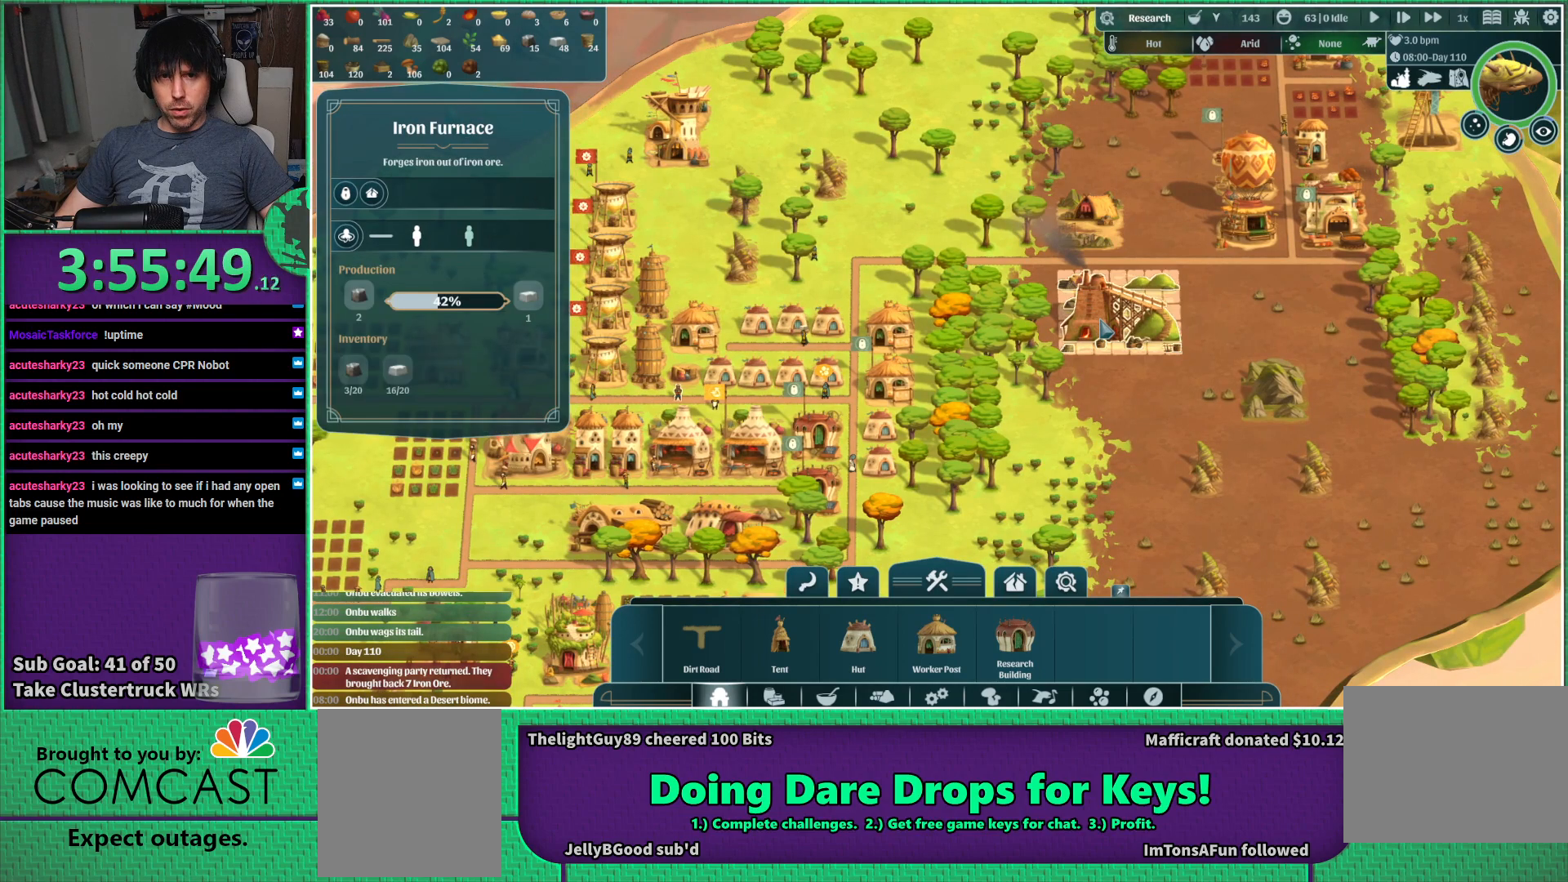
{"keys": [], "events": []}
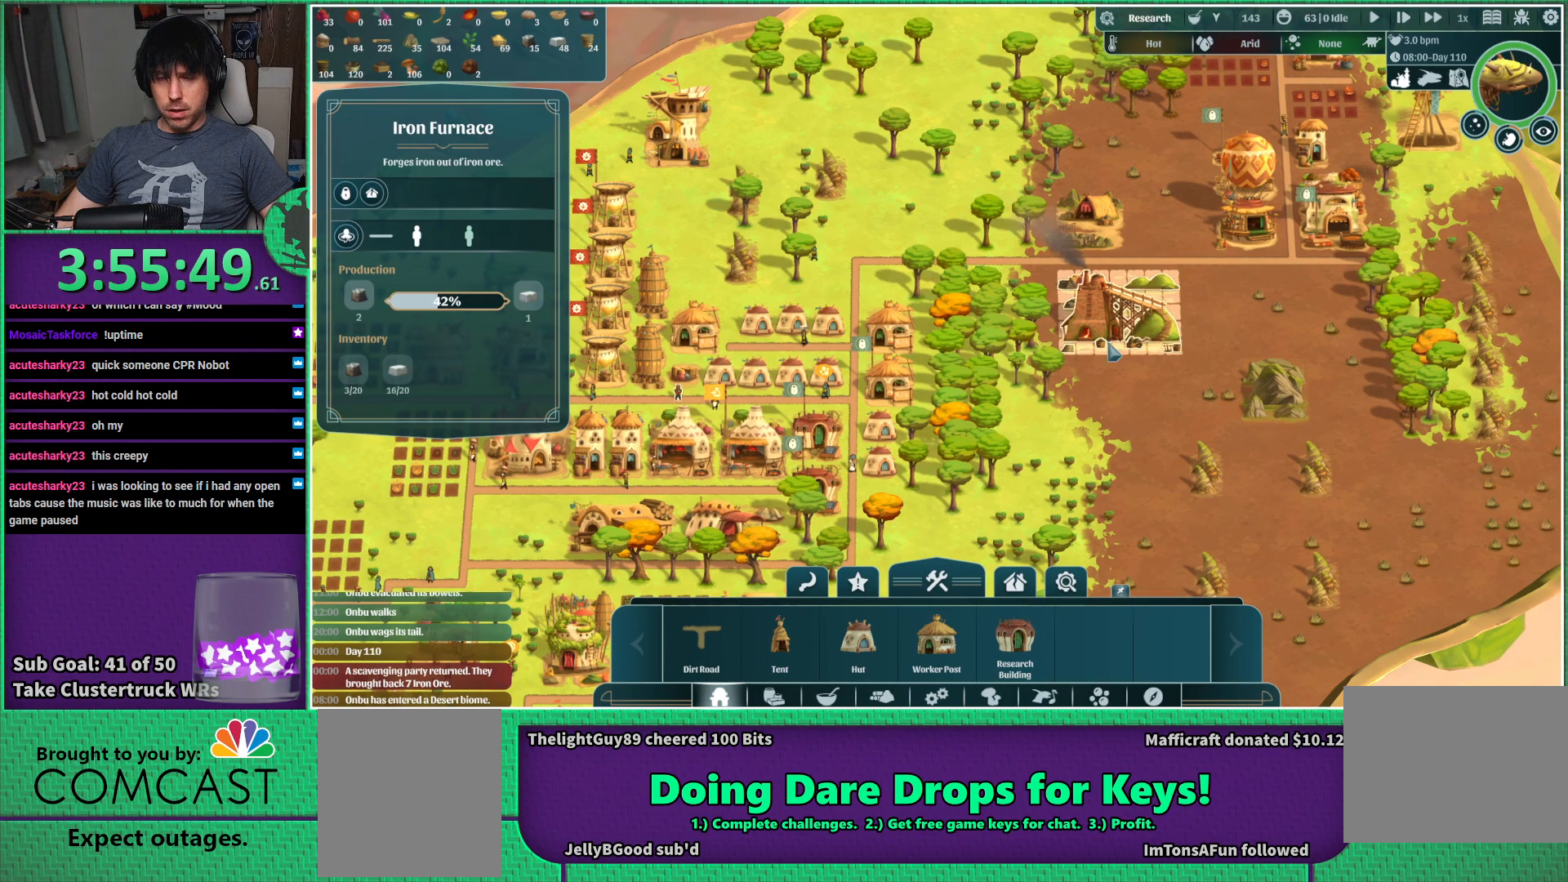
{"keys": [], "events": []}
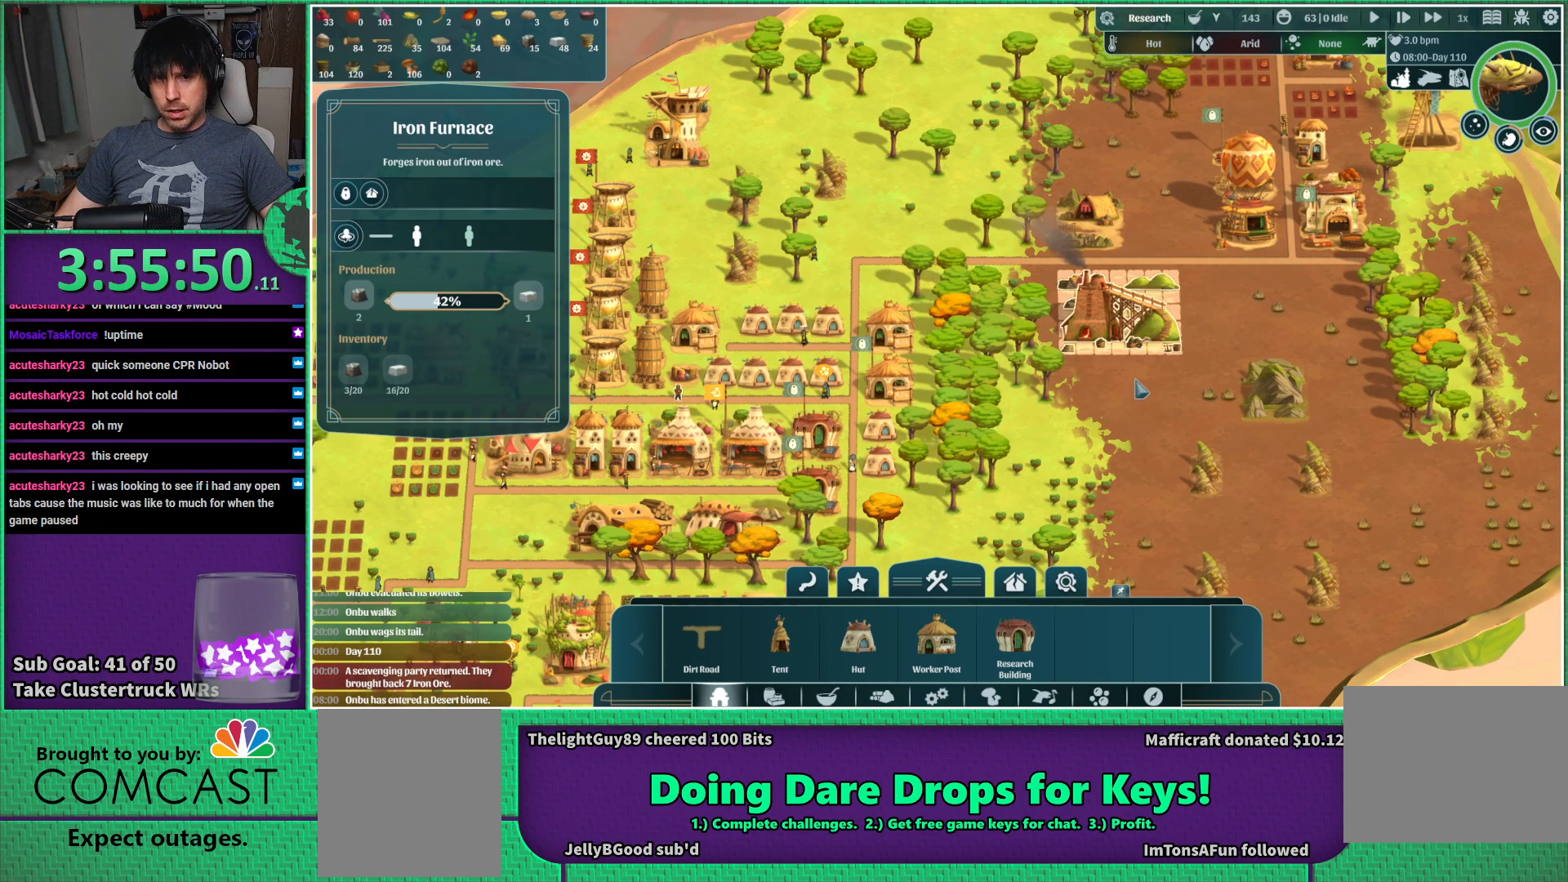
{"keys": [], "events": []}
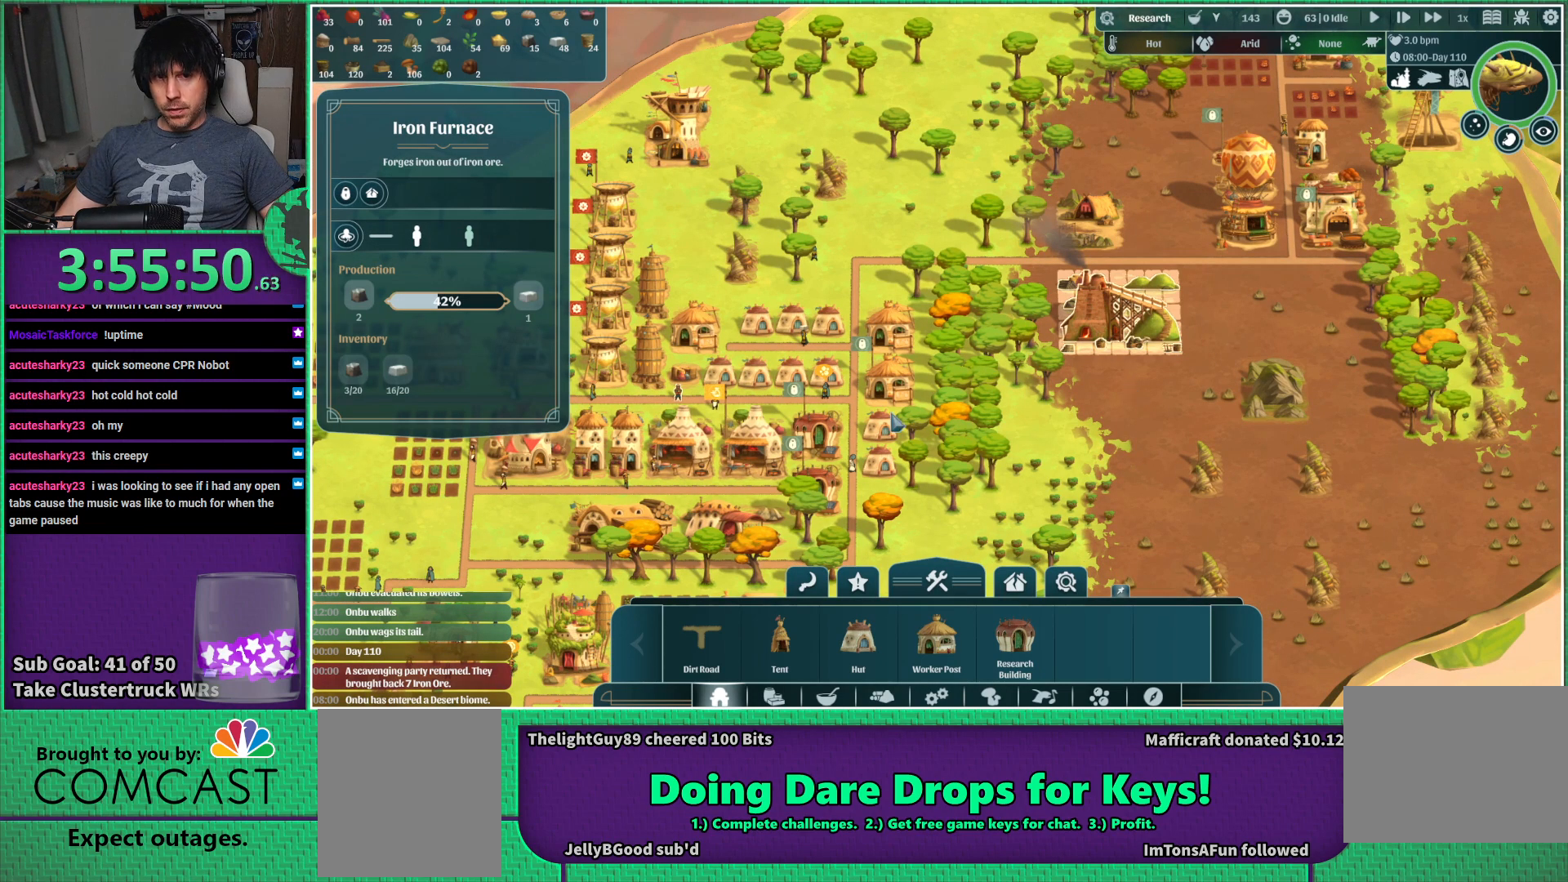
{"keys": [], "events": []}
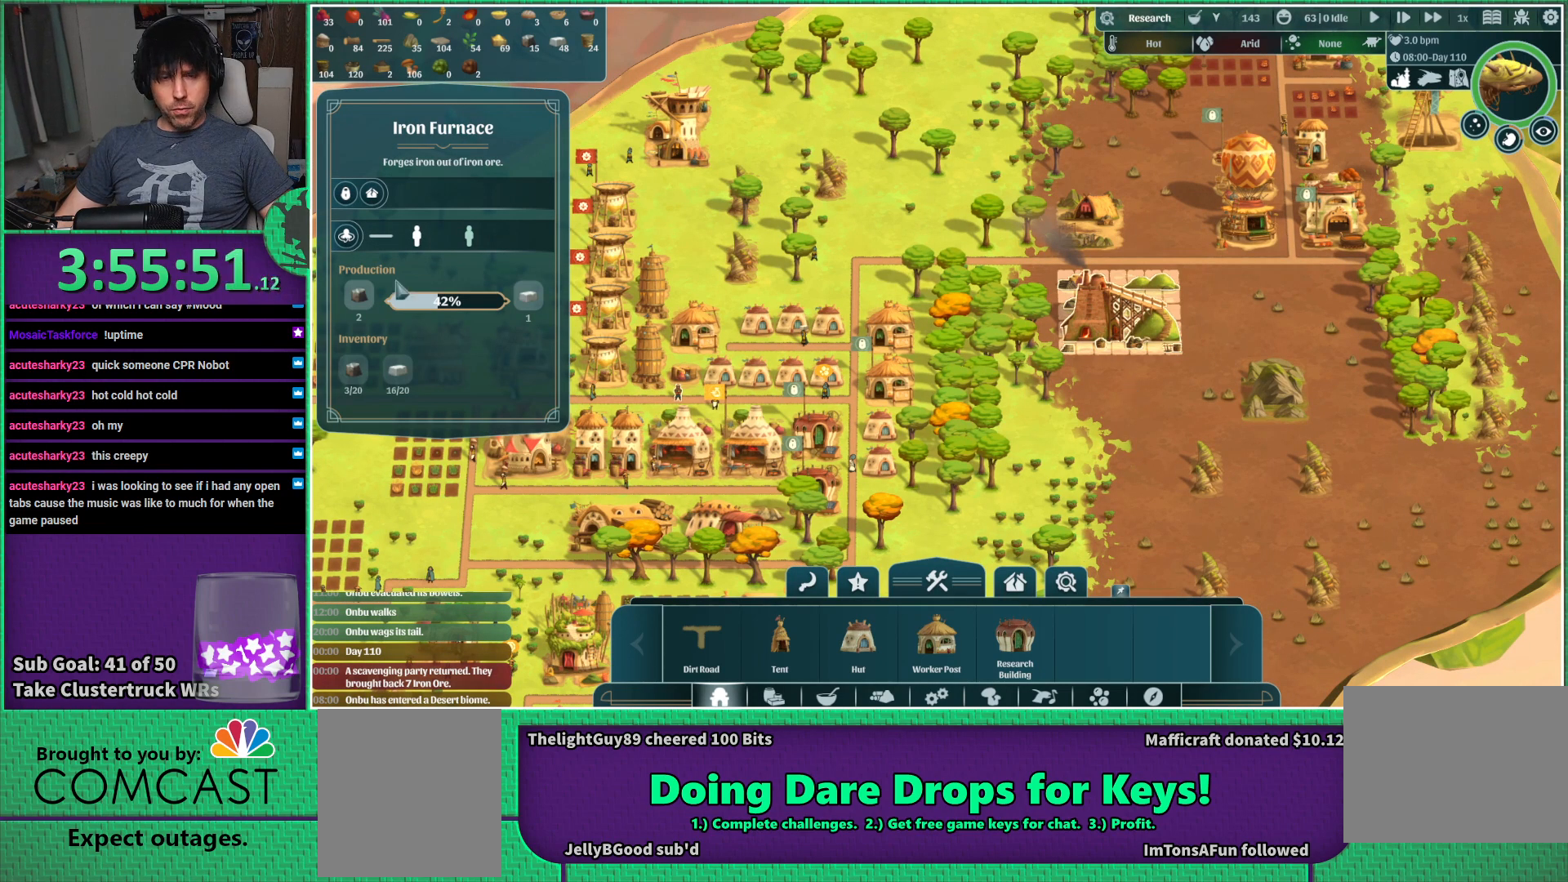
{"keys": [], "events": []}
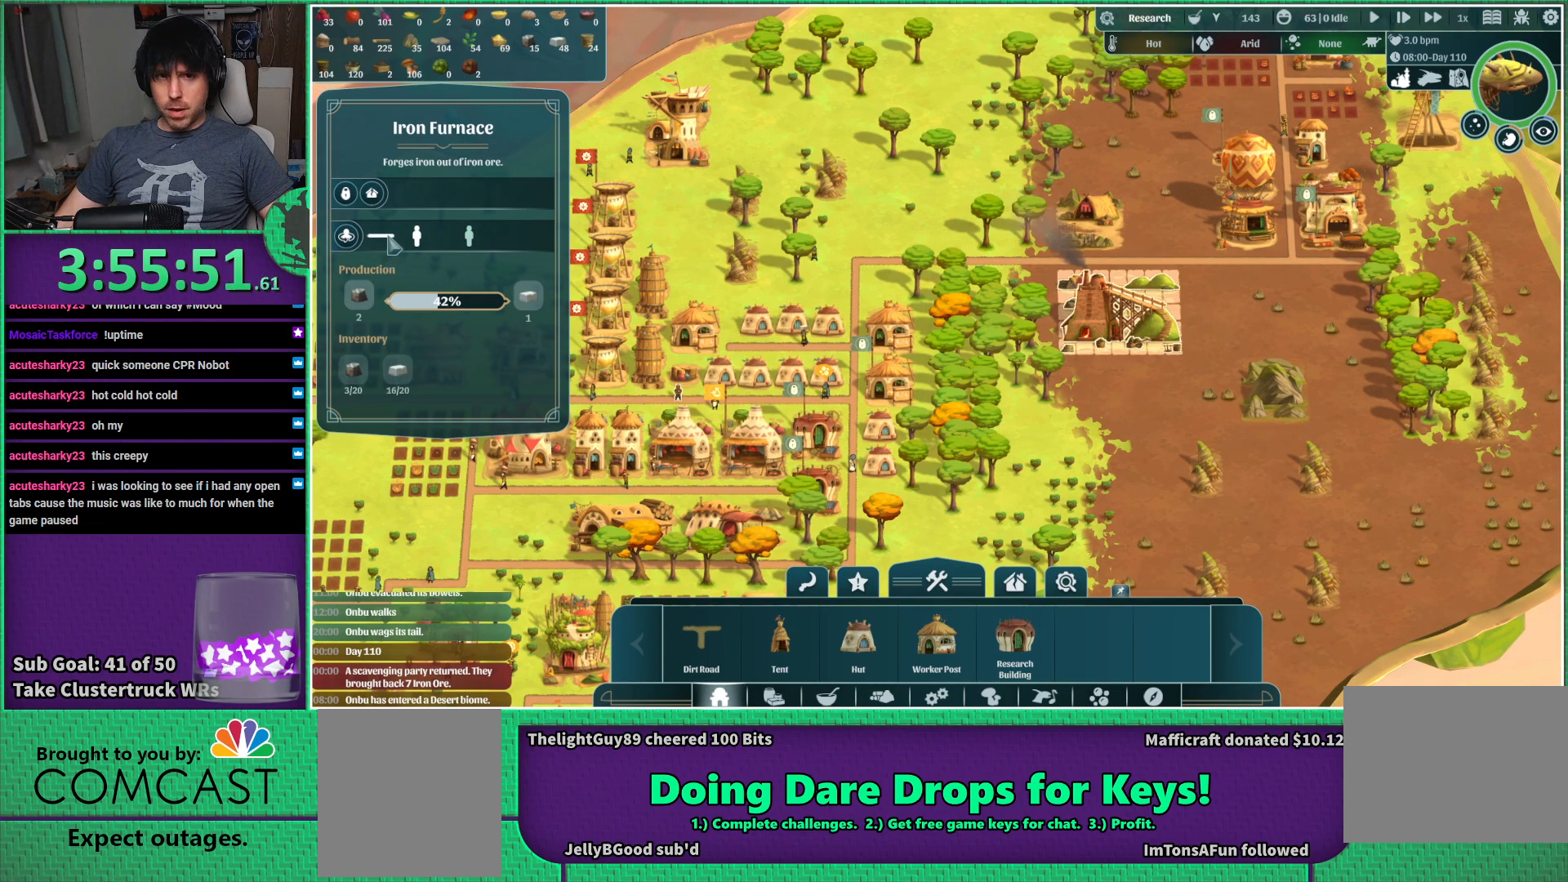
{"keys": [], "events": []}
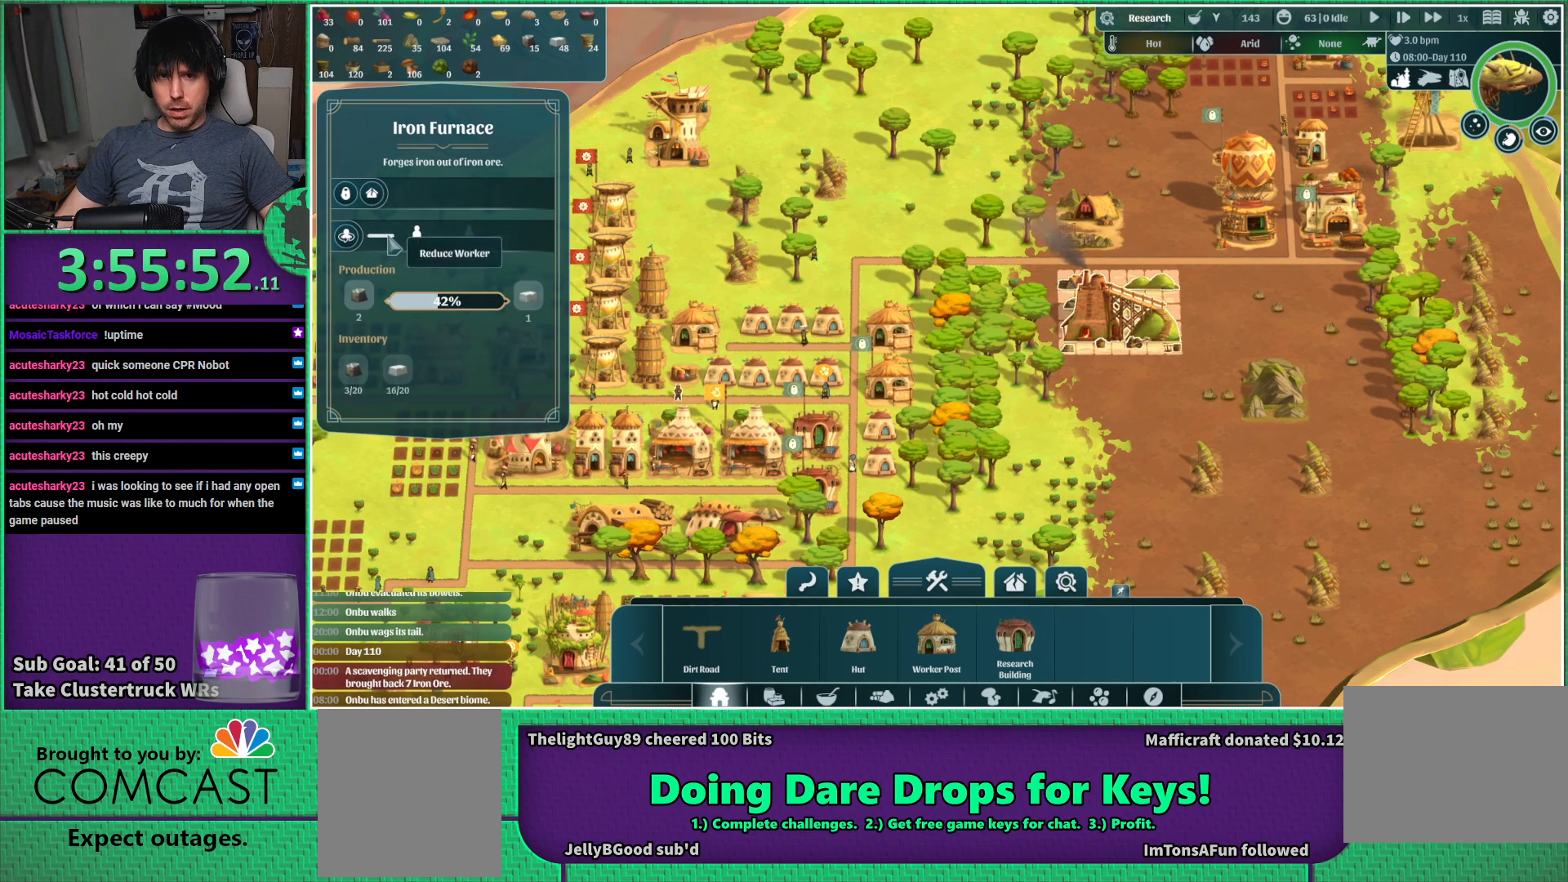
{"keys": [], "events": []}
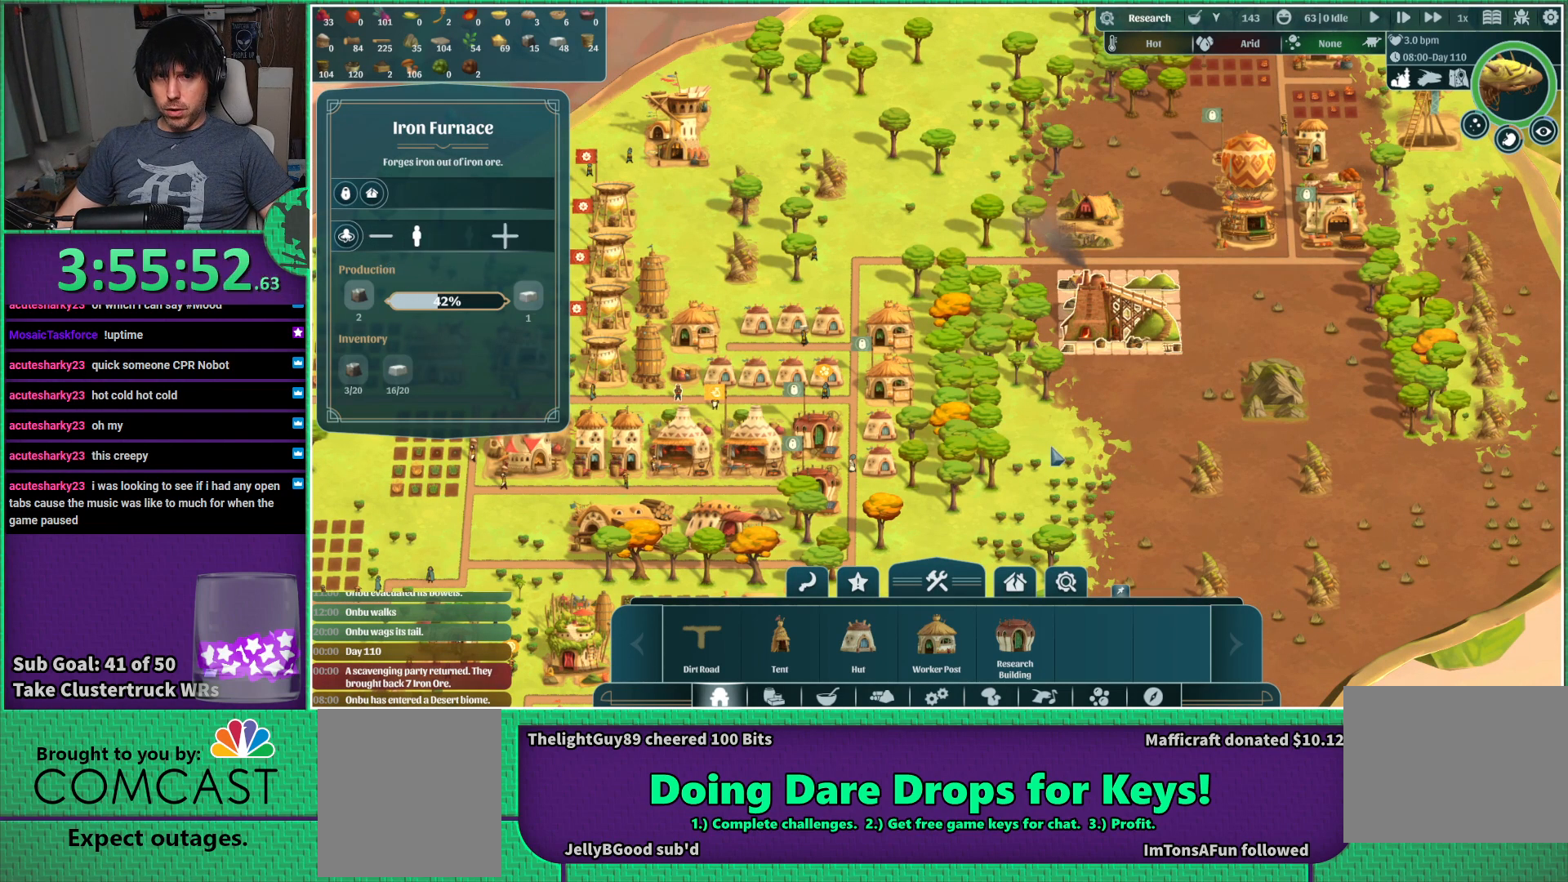
{"keys": [], "events": [[150, "s", "down"], [300, "s", "up"]]}
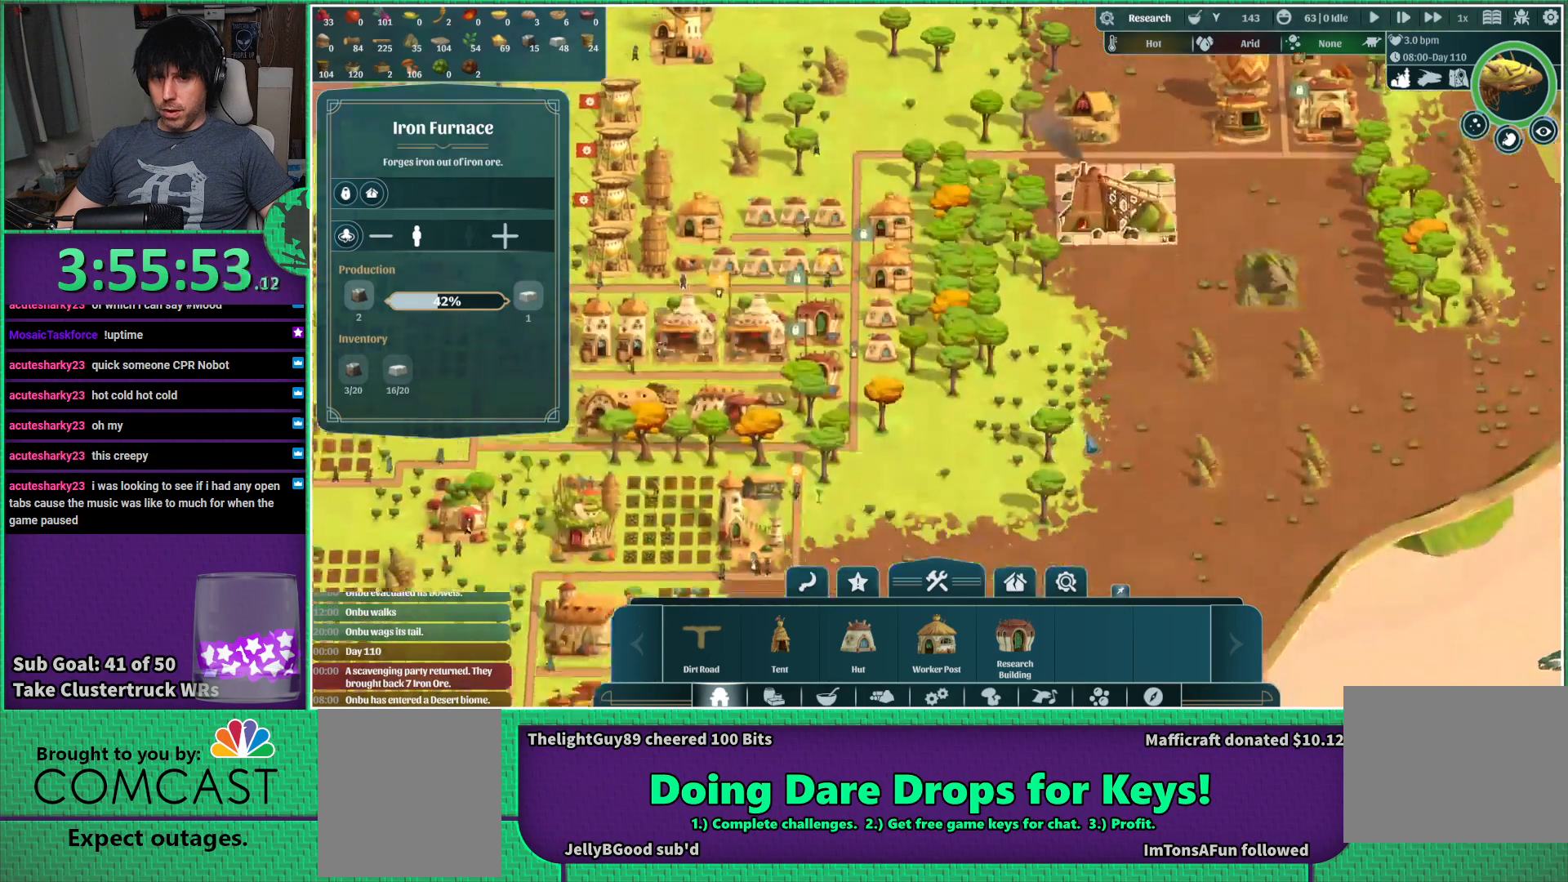
{"keys": [], "events": []}
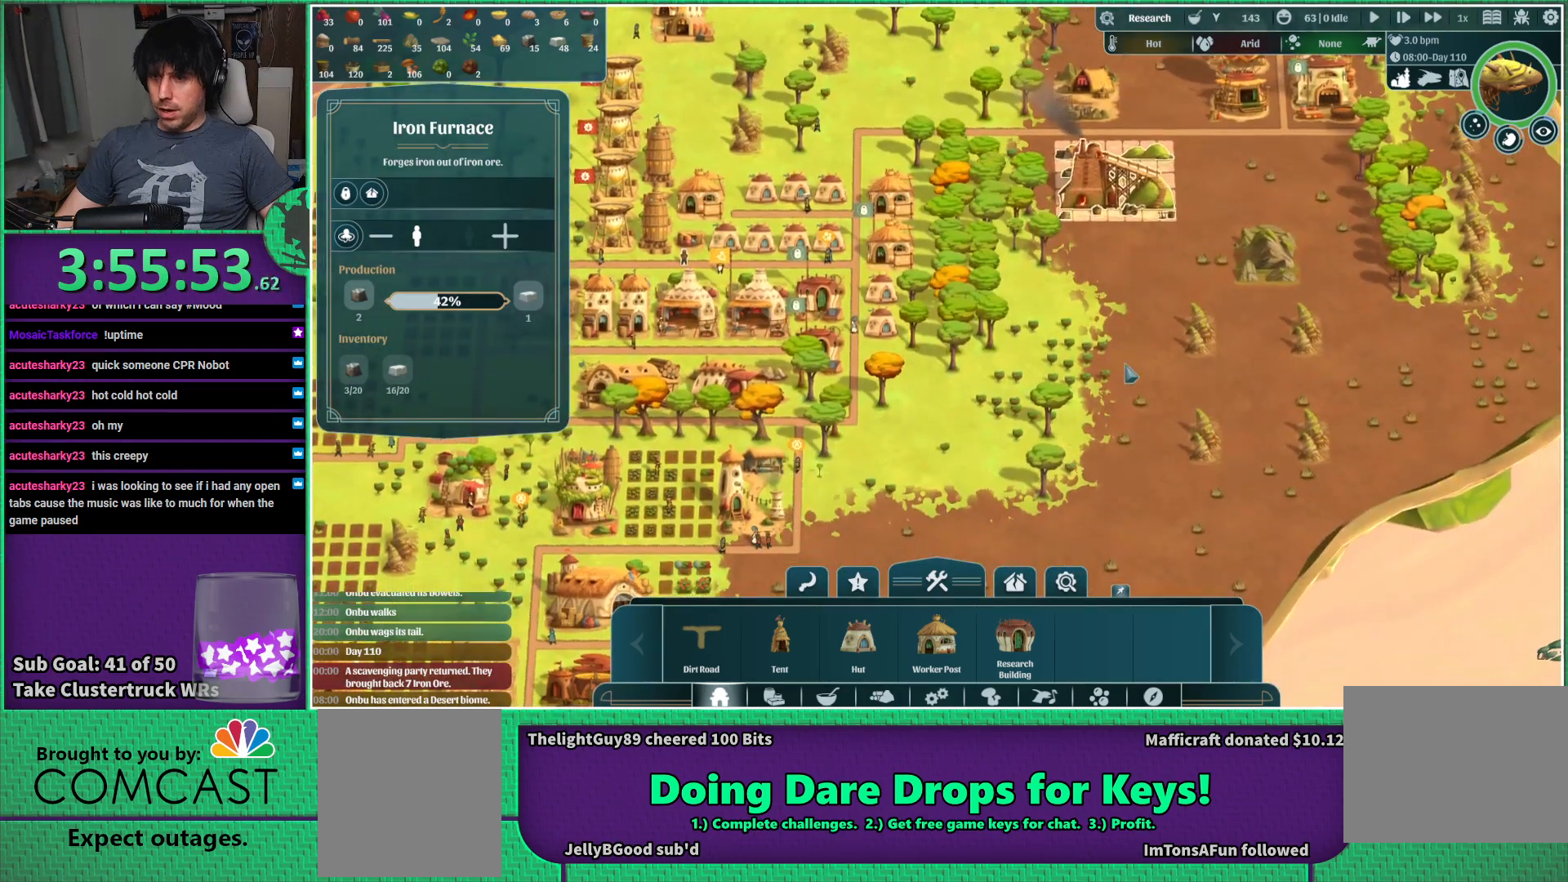
{"keys": ["a"], "events": [[317, "a", "down"]]}
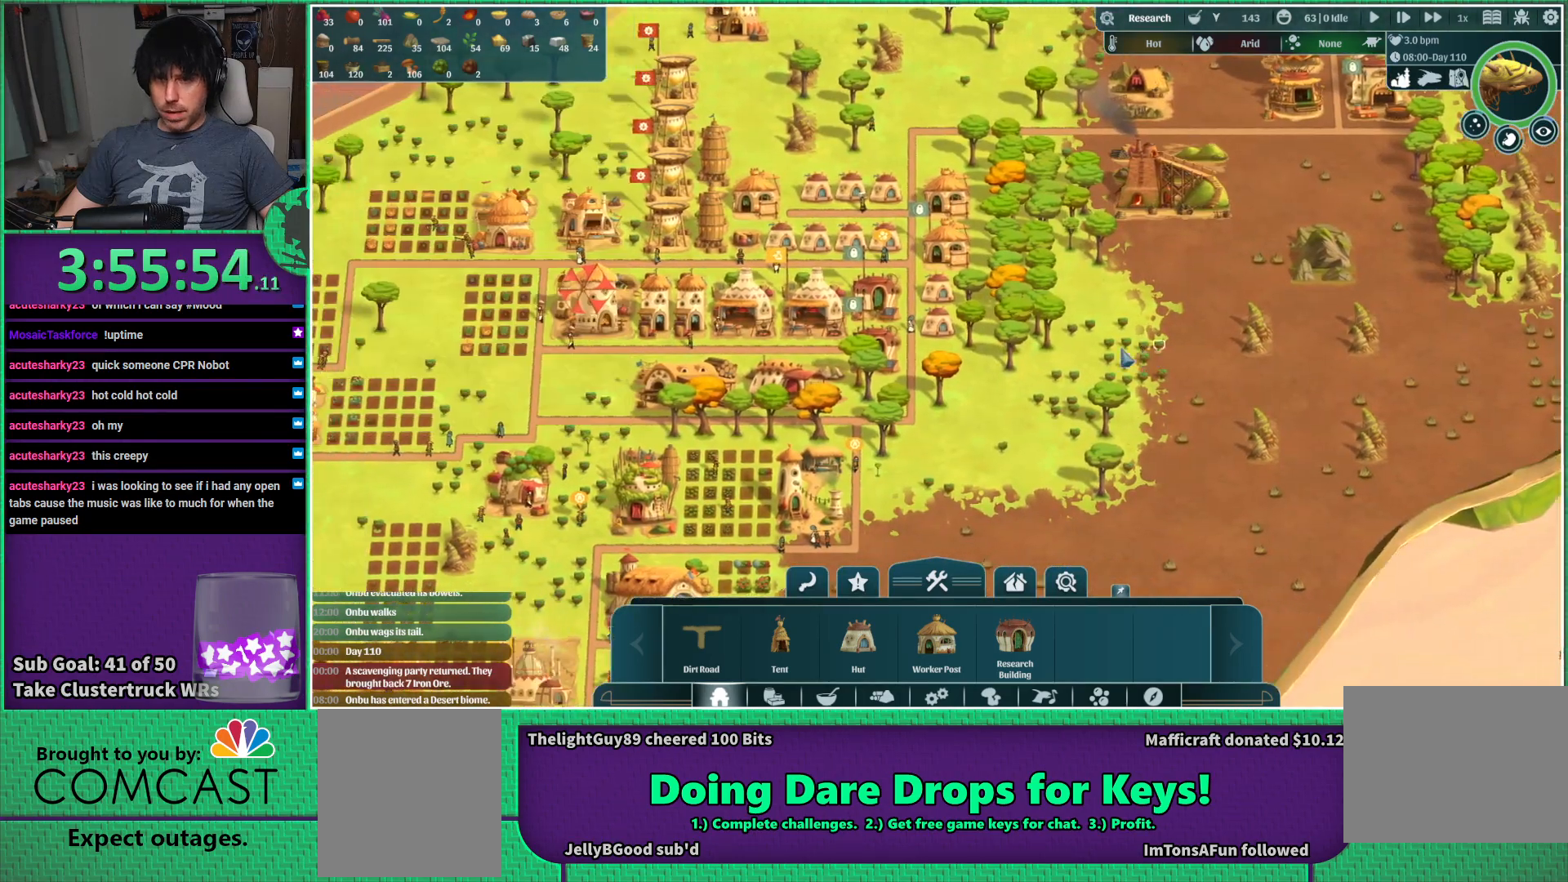
{"keys": [], "events": [[50, "s", "down"], [350, "s", "up"], [384, "a", "up"]]}
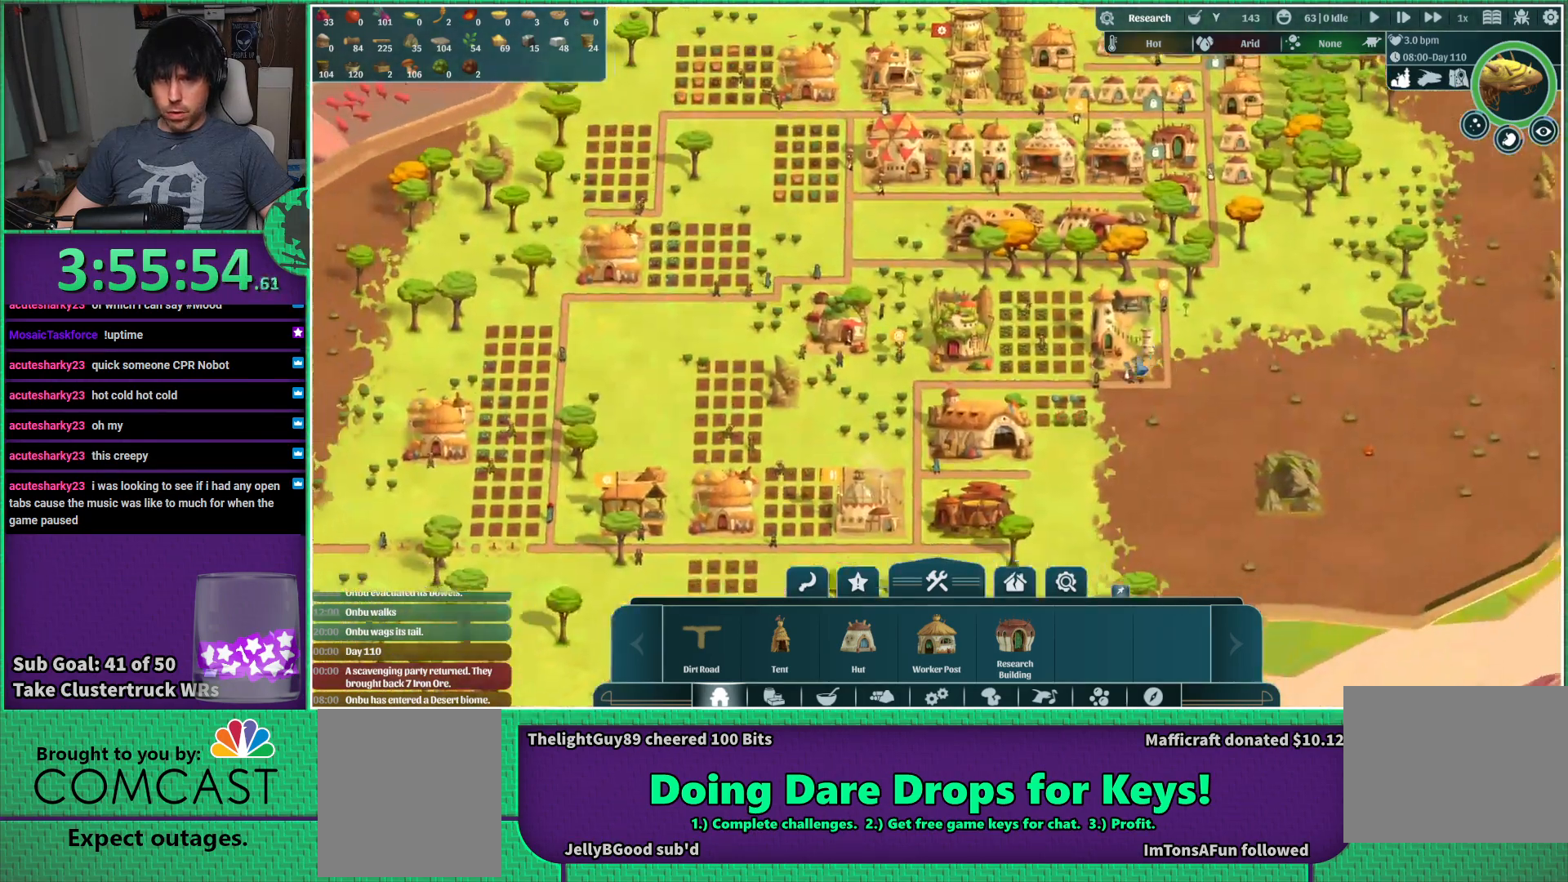
{"keys": ["w"], "events": [[400, "w", "down"]]}
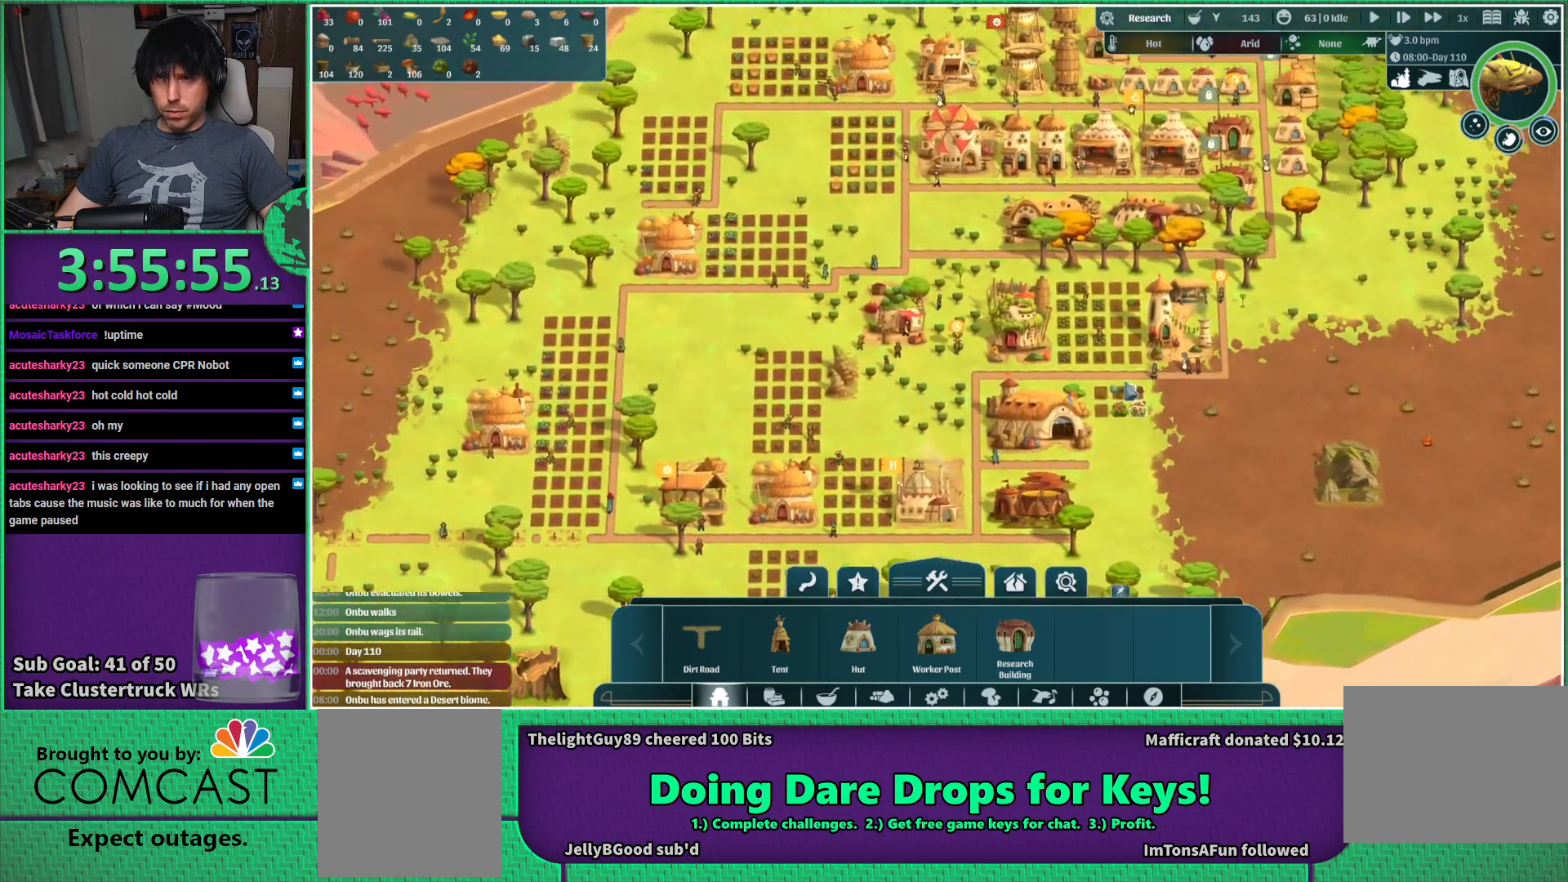
{"keys": [], "events": [[217, "w", "up"]]}
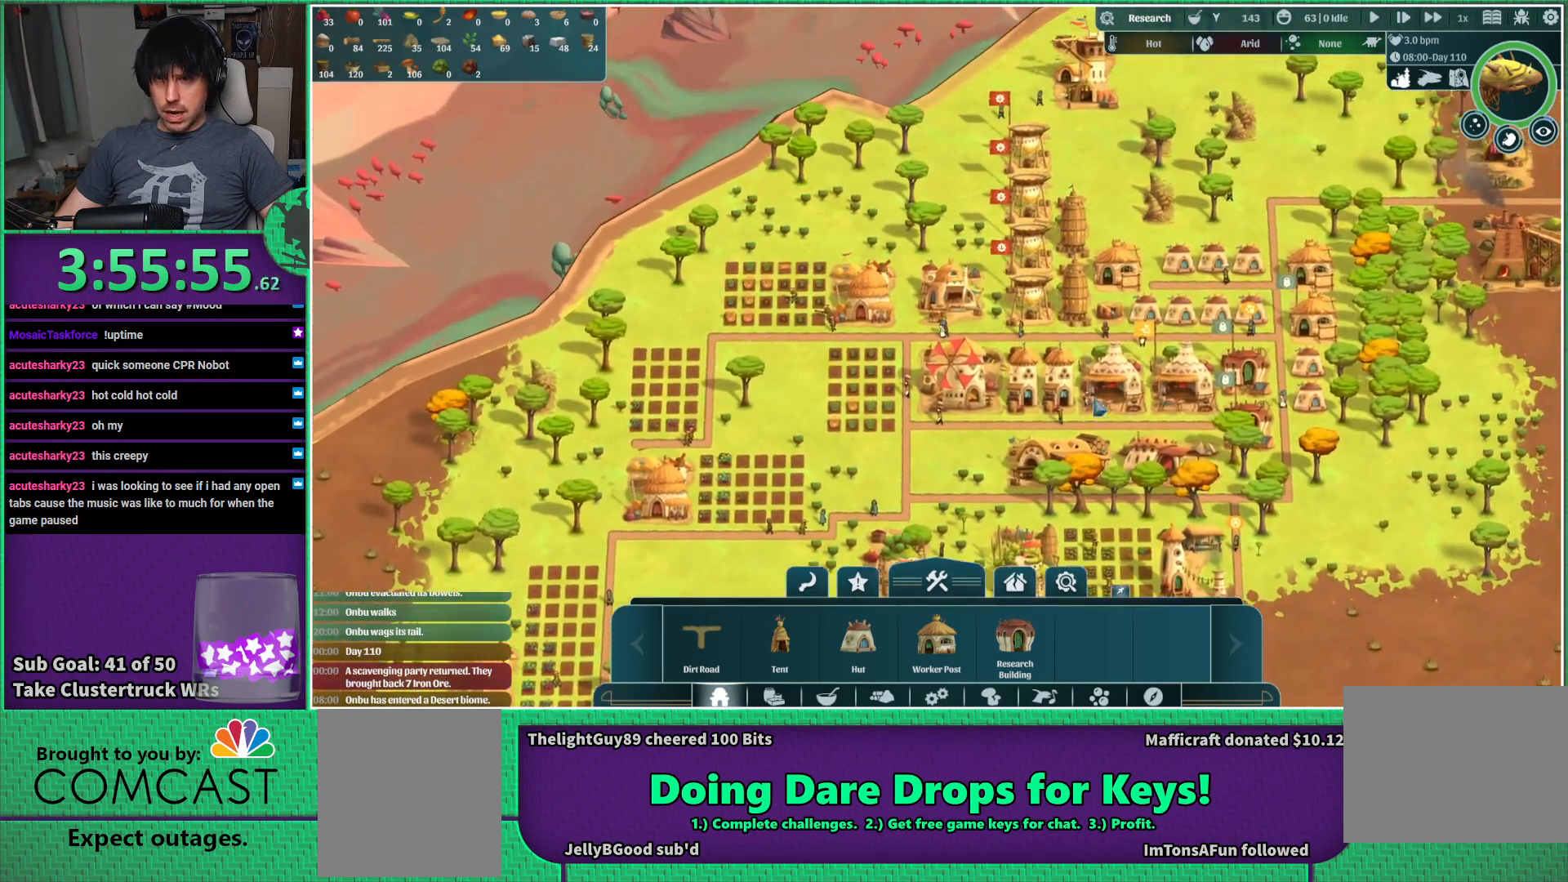
{"keys": ["s"], "events": [[184, "a", "down"], [350, "a", "up"], [417, "s", "down"]]}